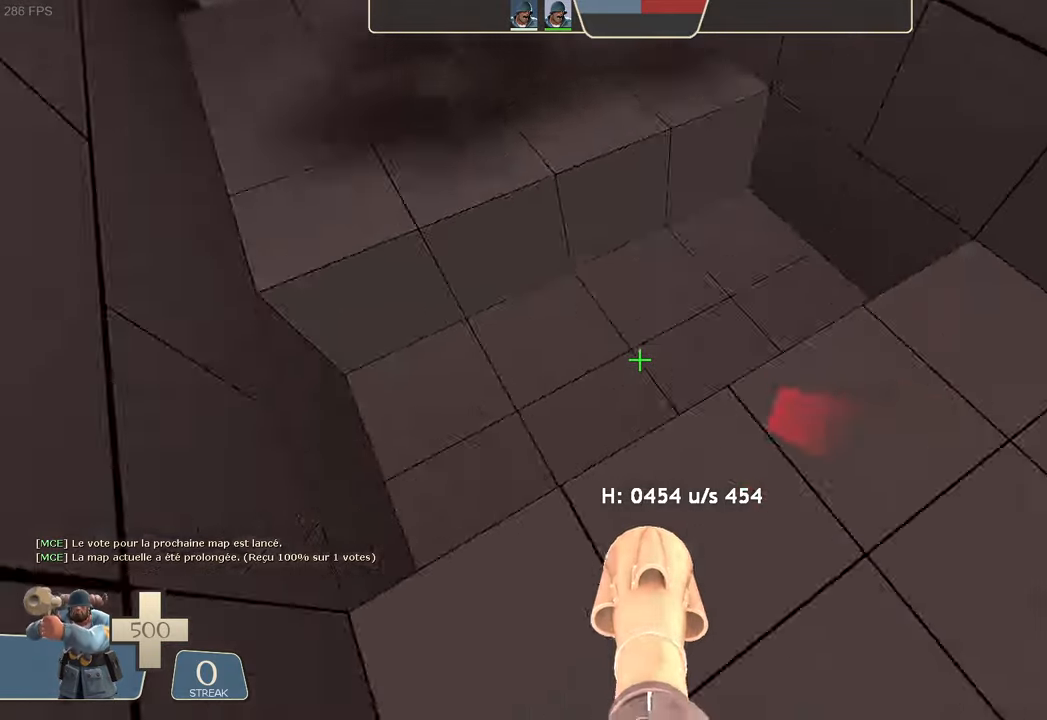
Gameplay with a controller (Xbox layout); each line is a JSON object with the inputs held at the frame after it. "events" lists button and stick changes between this image and that frame as [ms after this image, input, new state], when the widget could be followed in between. Not read: A L3 R1 R3 SELECT START.
{"buttons": ["L1", "R2"], "left_stick": "right", "right_stick": "down-right", "events": [[117, "R2", "up"], [200, "right_stick", "center"], [250, "left_stick", "center"], [284, "right_stick", "up-left"], [367, "right_stick", "up-right"], [384, "left_stick", "up-right"], [467, "R2", "down"], [467, "right_stick", "down-right"], [484, "left_stick", "right"]]}
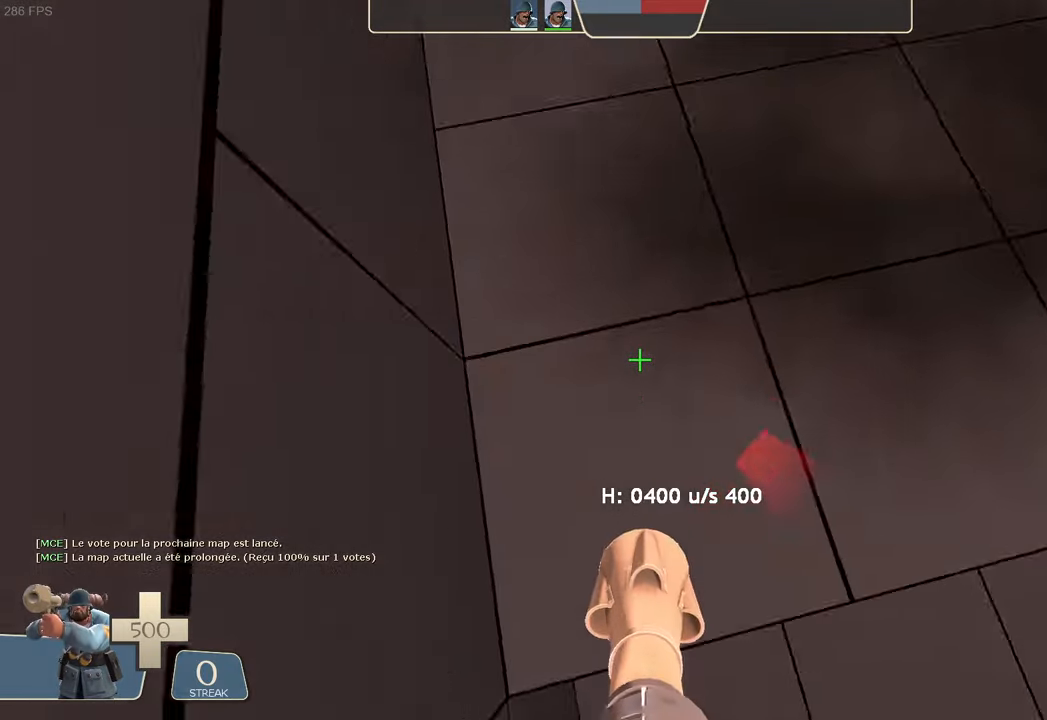
{"buttons": ["L1"], "left_stick": "left", "right_stick": "center", "events": [[50, "right_stick", "center"], [117, "right_stick", "down-right"], [184, "left_stick", "center"], [184, "right_stick", "center"], [284, "R2", "up"], [434, "left_stick", "left"]]}
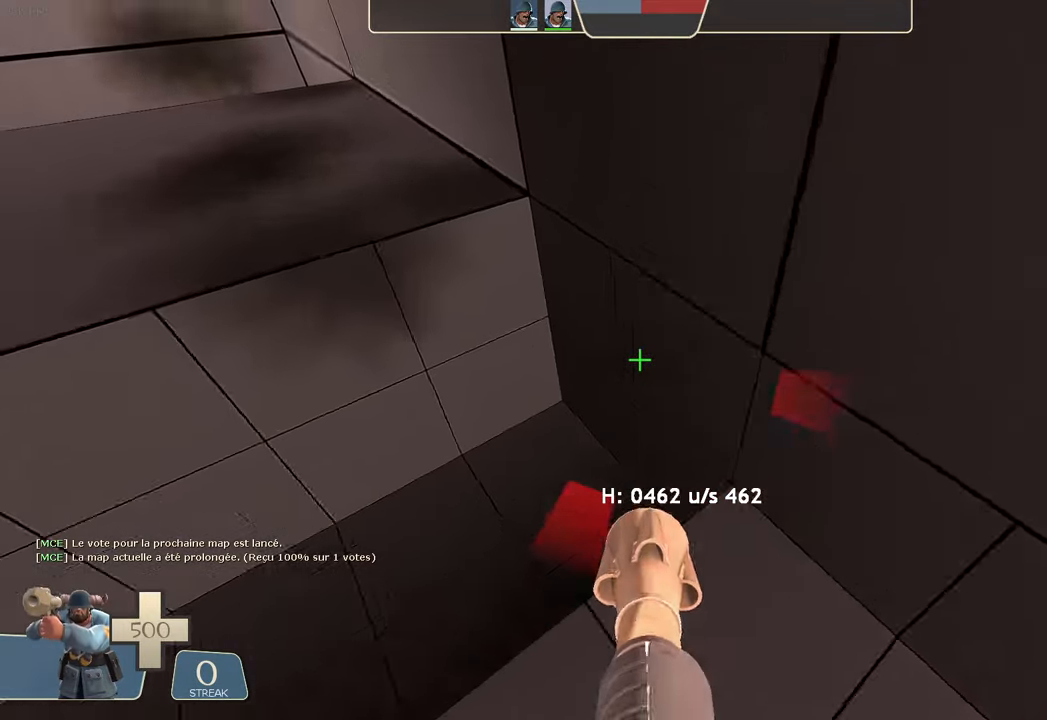
{"buttons": ["L1", "R2"], "left_stick": "up-right", "right_stick": "left", "events": [[100, "right_stick", "up-right"], [217, "R2", "down"], [234, "right_stick", "left"], [300, "left_stick", "up-right"]]}
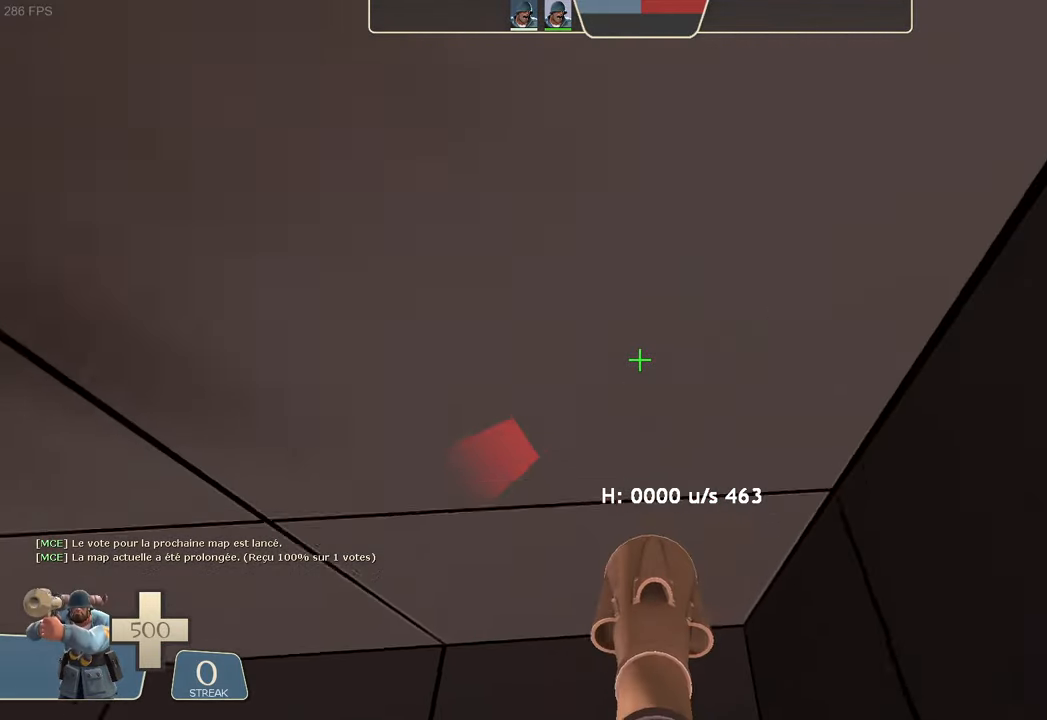
{"buttons": [], "left_stick": "up", "right_stick": "up-right", "events": [[34, "left_stick", "center"], [34, "right_stick", "center"], [217, "R2", "up"], [334, "L1", "up"], [434, "left_stick", "up"], [467, "right_stick", "up-right"]]}
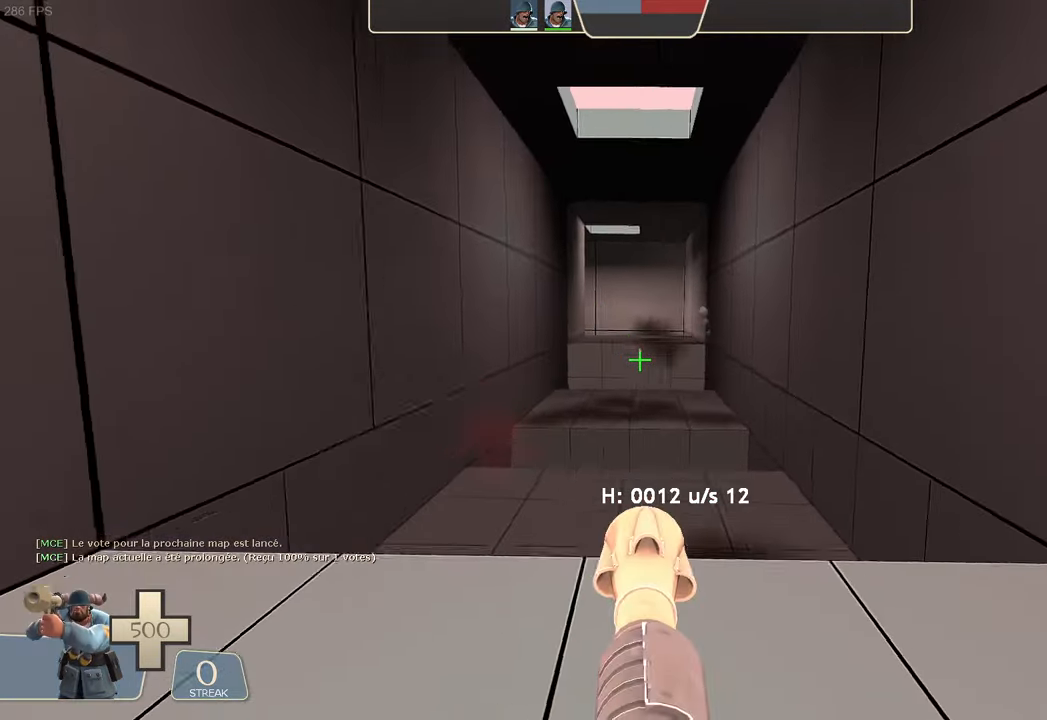
{"buttons": [], "left_stick": "up-left", "right_stick": "center"}